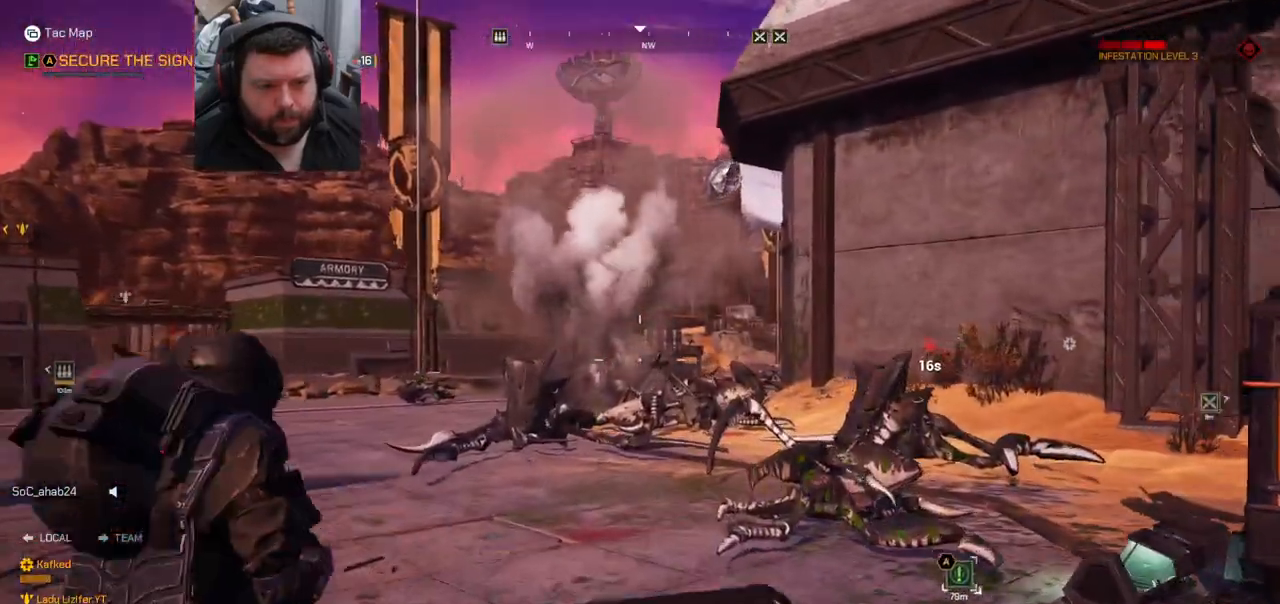
Gameplay with a controller (PlayStation layout); each line is a JSON object with the inputs held at the frame after it. "events" lists button and stick changes between this image and that frame as [ms after this image, input, new state], when the widget could be followed in between. Not read: L1.
{"buttons": [], "left_stick": "up", "right_stick": "center", "events": []}
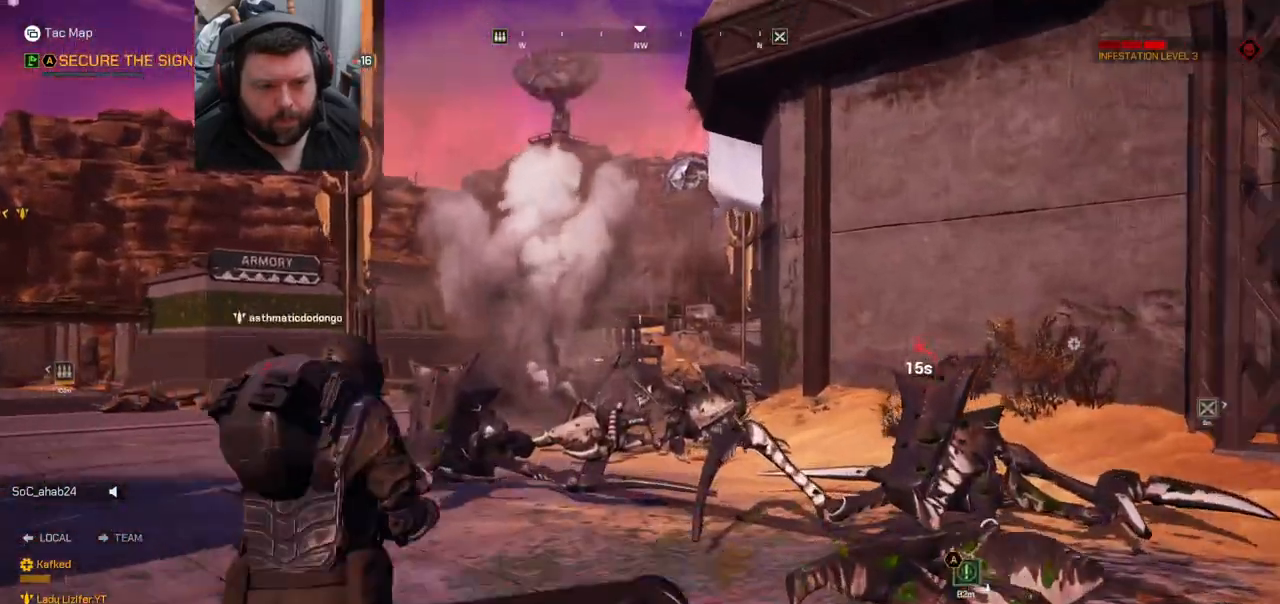
{"buttons": [], "left_stick": "up", "right_stick": "center", "events": []}
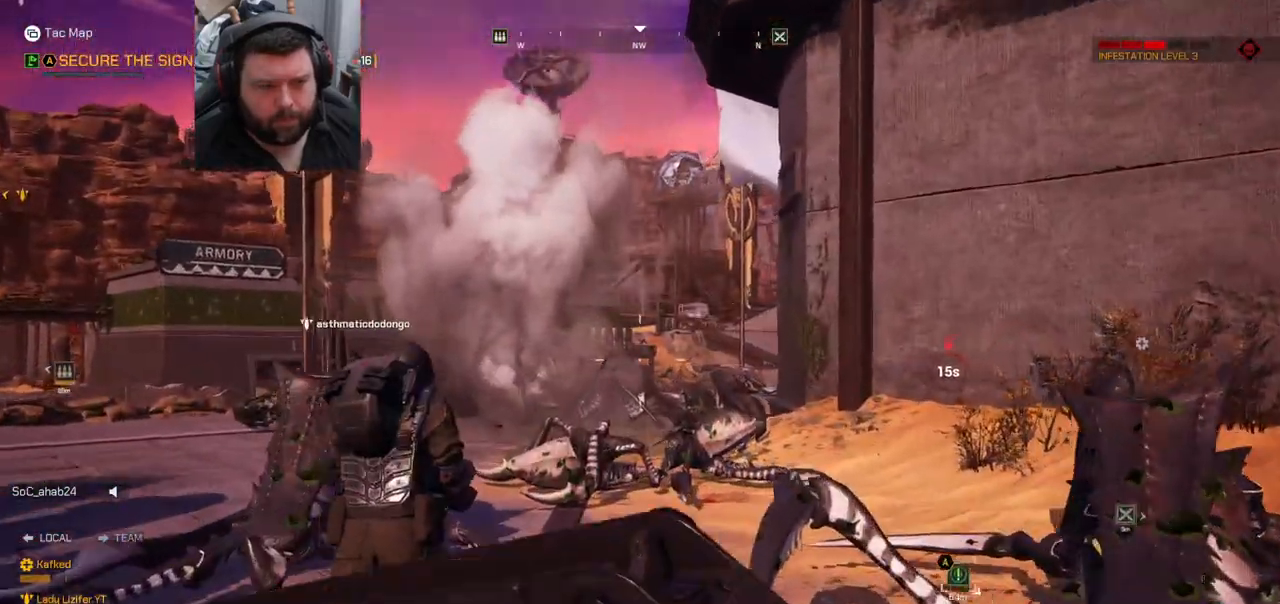
{"buttons": [], "left_stick": "up", "right_stick": "center", "events": []}
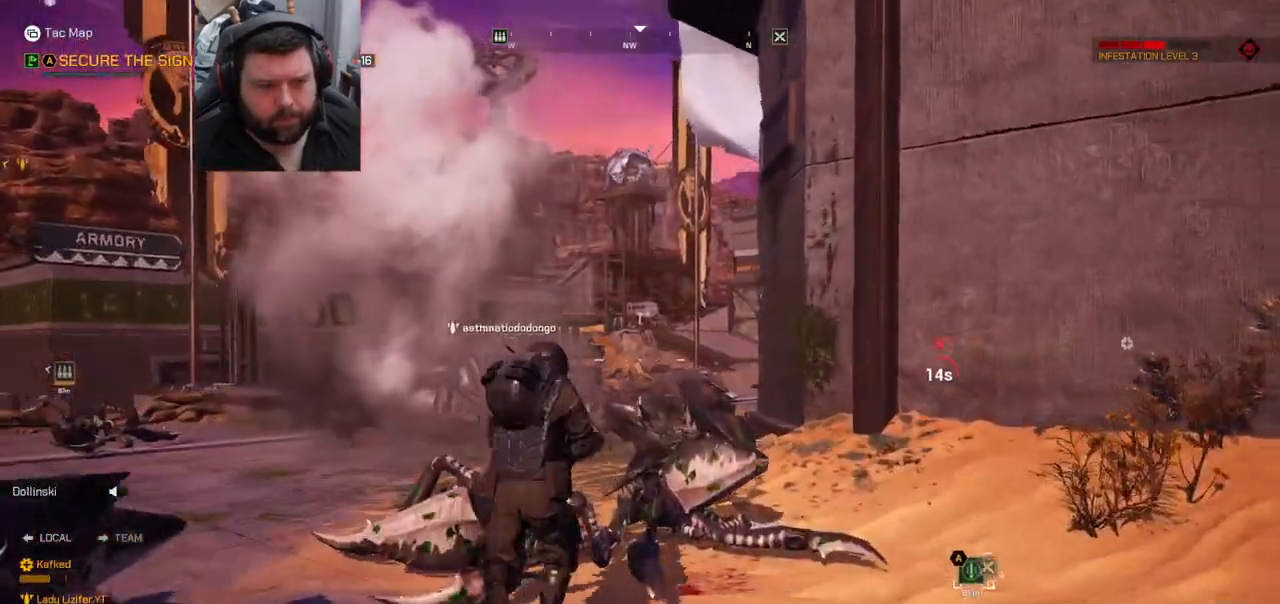
{"buttons": [], "left_stick": "up", "right_stick": "center", "events": []}
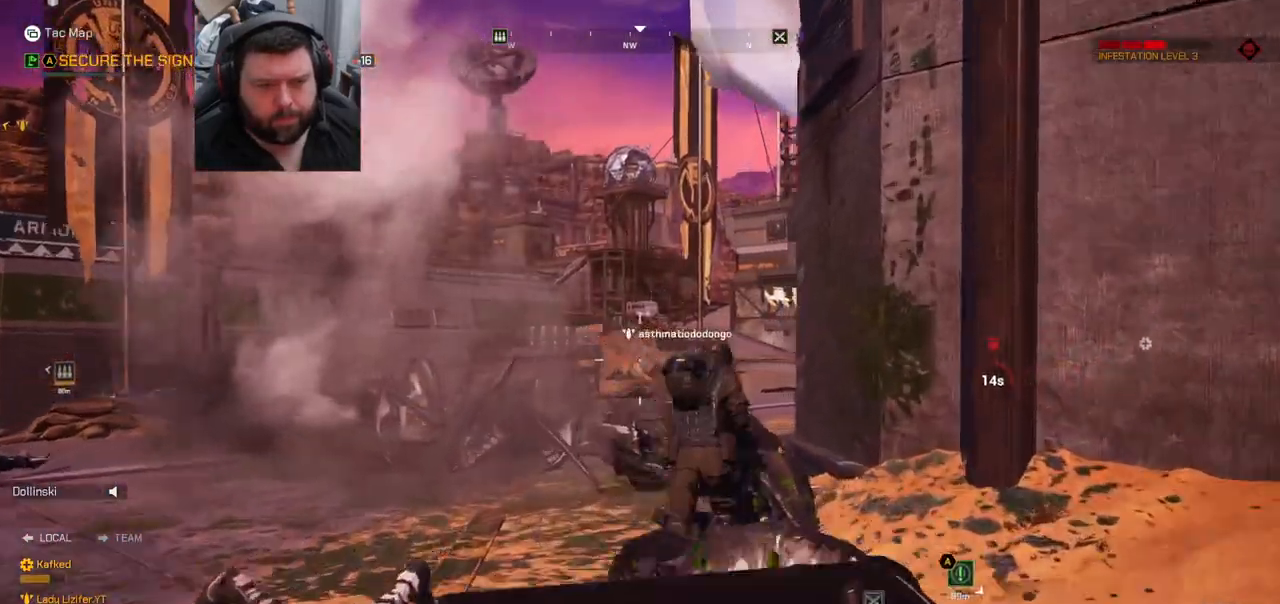
{"buttons": [], "left_stick": "up", "right_stick": "center", "events": []}
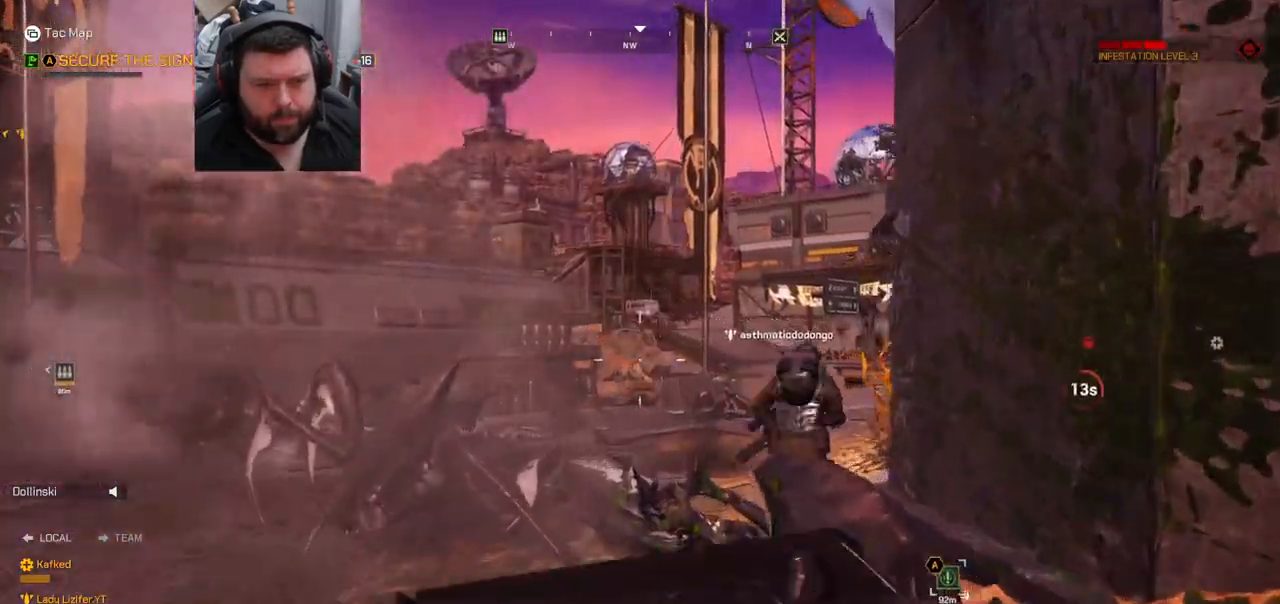
{"buttons": [], "left_stick": "up", "right_stick": "center", "events": [[100, "right_stick", "right"], [150, "right_stick", "center"], [250, "SQUARE", "down"], [350, "SQUARE", "up"]]}
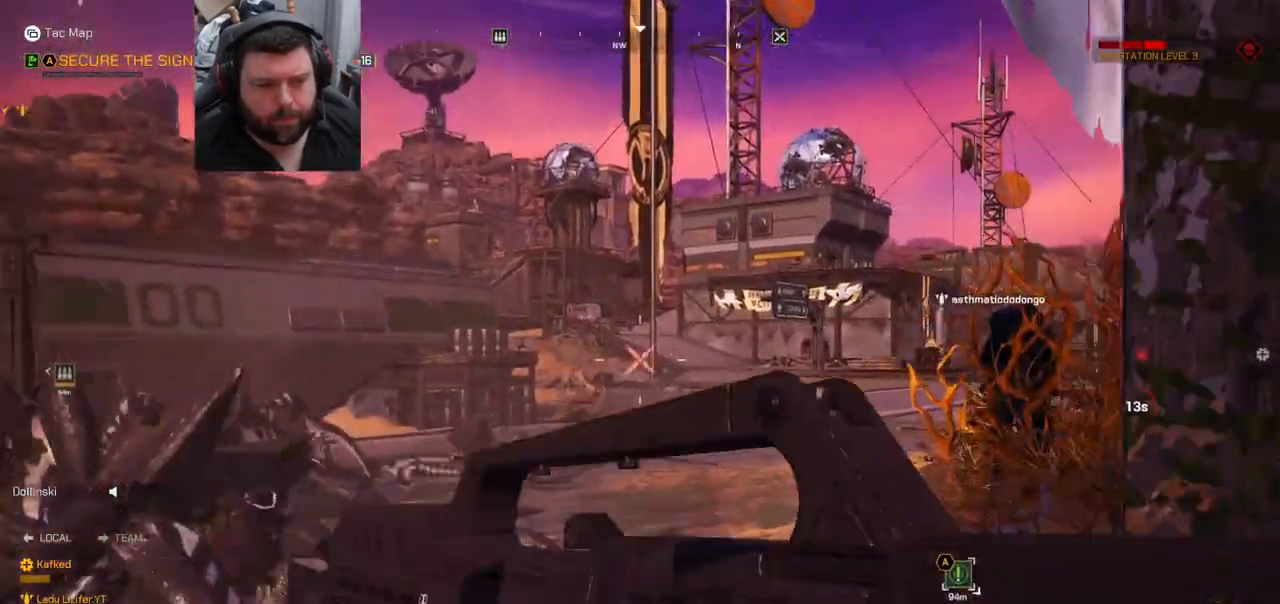
{"buttons": [], "left_stick": "up", "right_stick": "center", "events": [[133, "right_stick", "right"], [300, "right_stick", "center"]]}
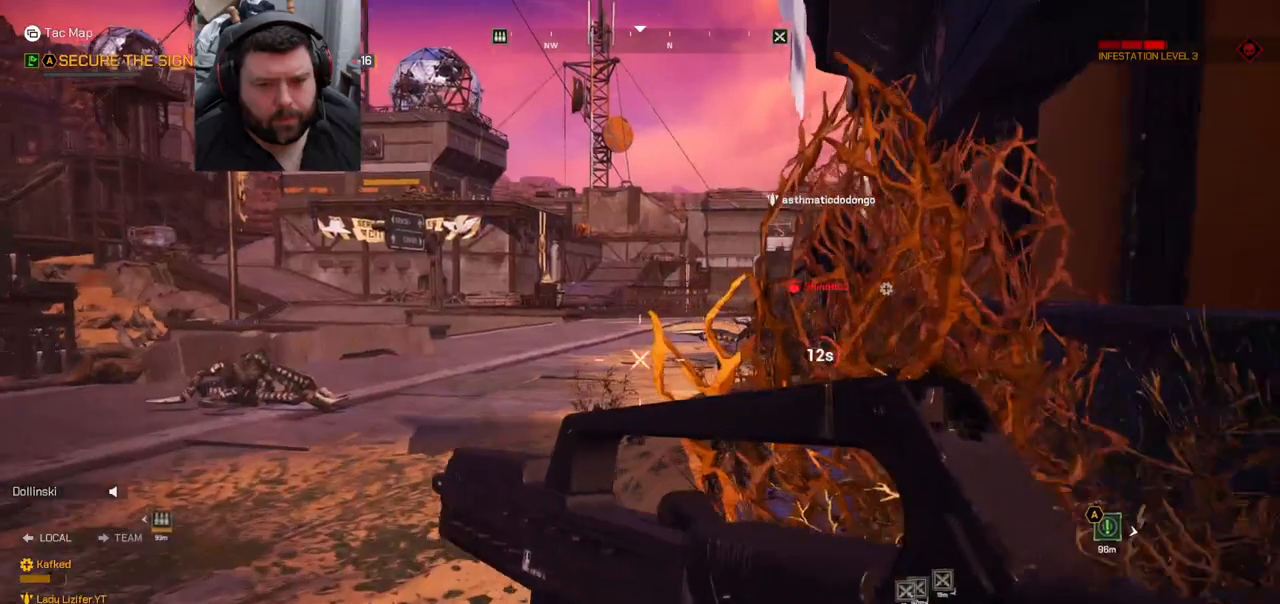
{"buttons": [], "left_stick": "up", "right_stick": "center", "events": [[233, "right_stick", "right"], [383, "right_stick", "center"]]}
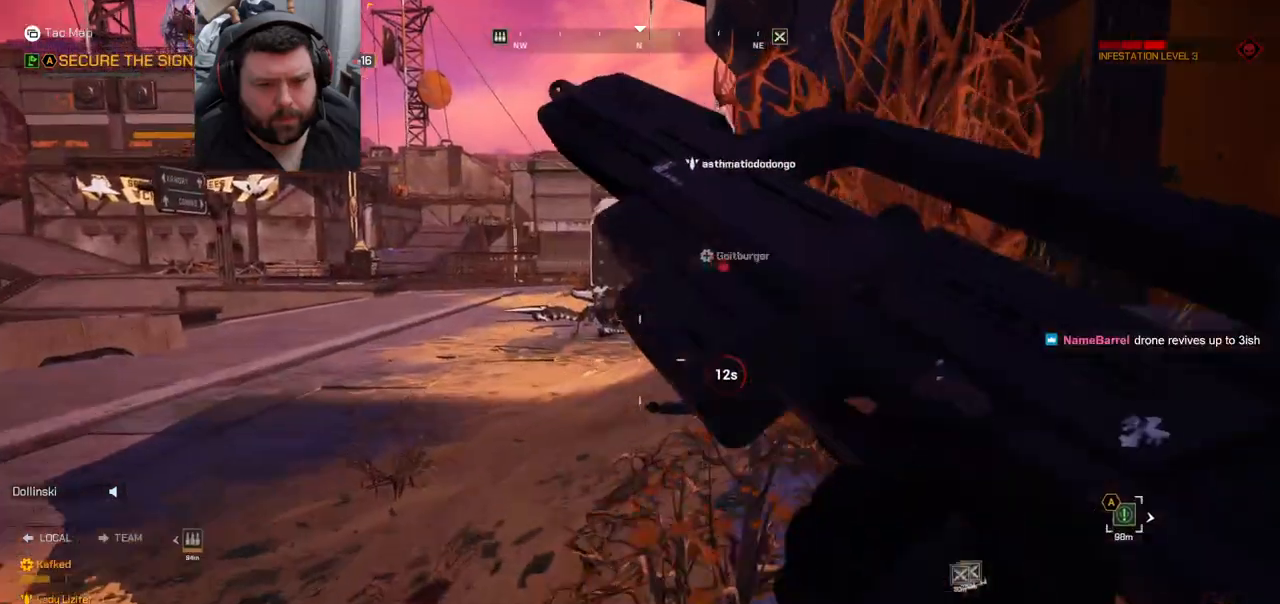
{"buttons": [], "left_stick": "up", "right_stick": "center", "events": []}
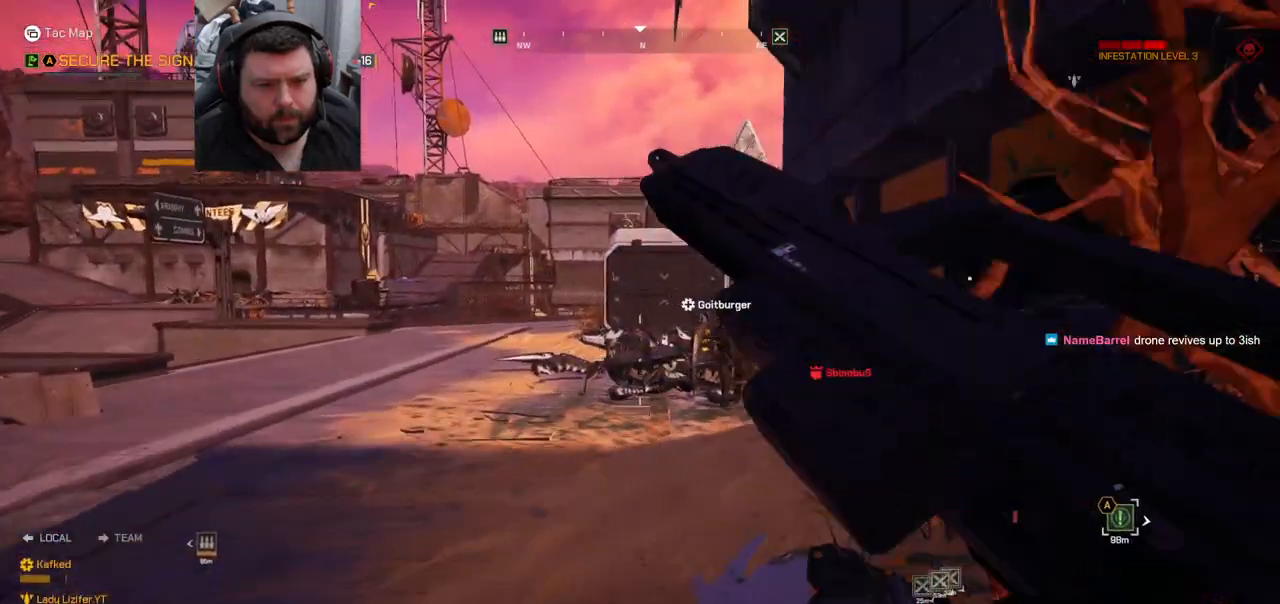
{"buttons": [], "left_stick": "center", "right_stick": "center", "events": [[83, "right_stick", "up-right"], [150, "left_stick", "up-left"], [367, "left_stick", "down-left"], [433, "left_stick", "center"], [433, "right_stick", "center"]]}
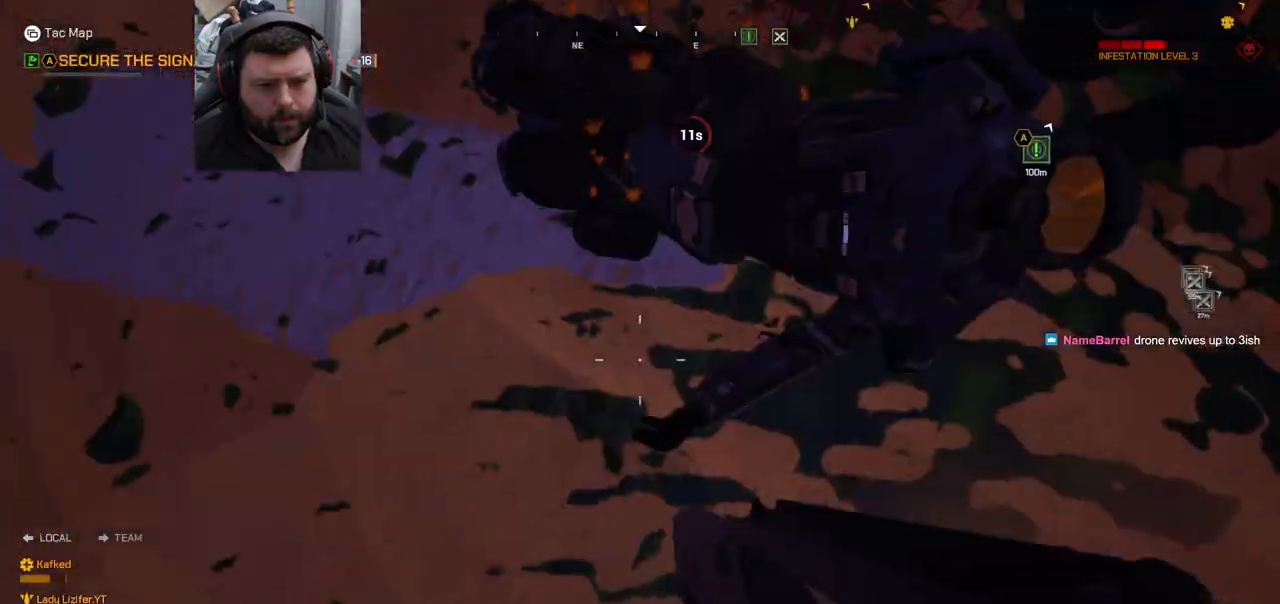
{"buttons": ["SQUARE"], "left_stick": "center", "right_stick": "center", "events": [[267, "left_stick", "up"], [400, "SQUARE", "down"], [400, "left_stick", "center"]]}
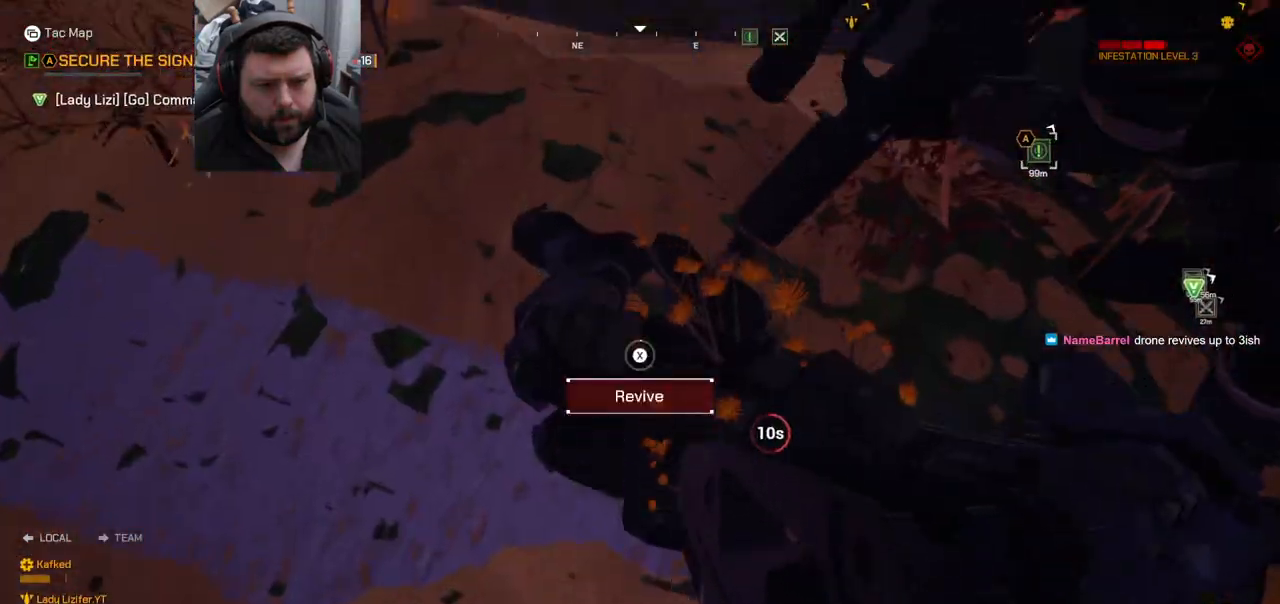
{"buttons": [], "left_stick": "down-right", "right_stick": "center", "events": [[433, "SQUARE", "up"], [433, "left_stick", "down-right"]]}
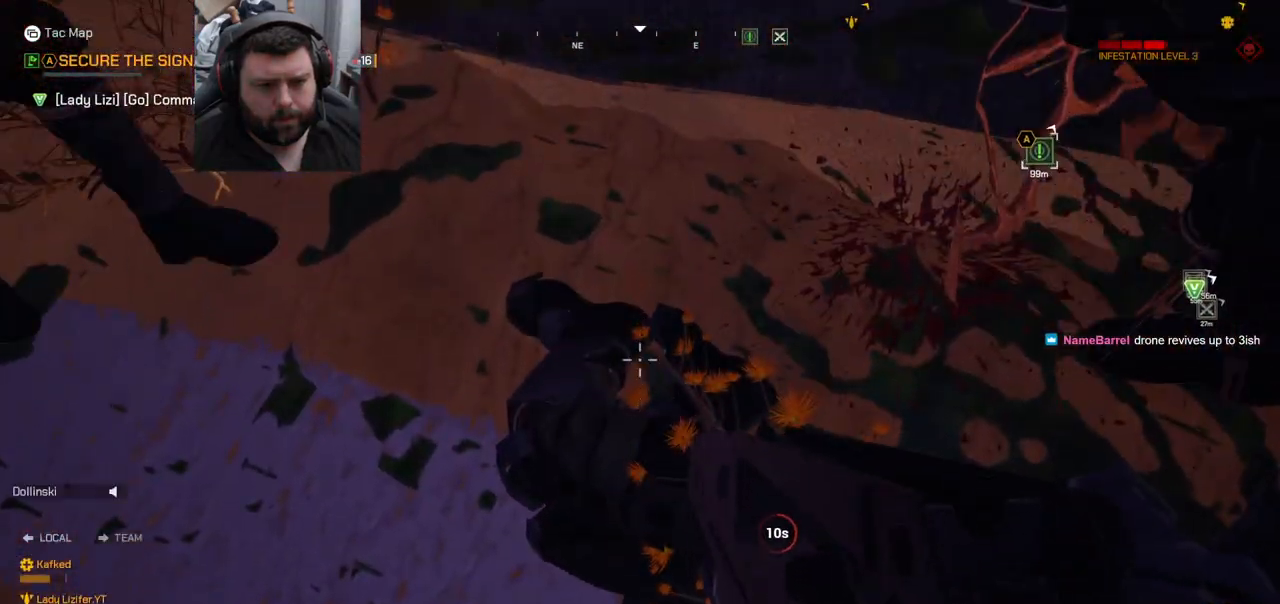
{"buttons": ["SQUARE"], "left_stick": "center", "right_stick": "center", "events": [[33, "SQUARE", "down"], [33, "left_stick", "center"]]}
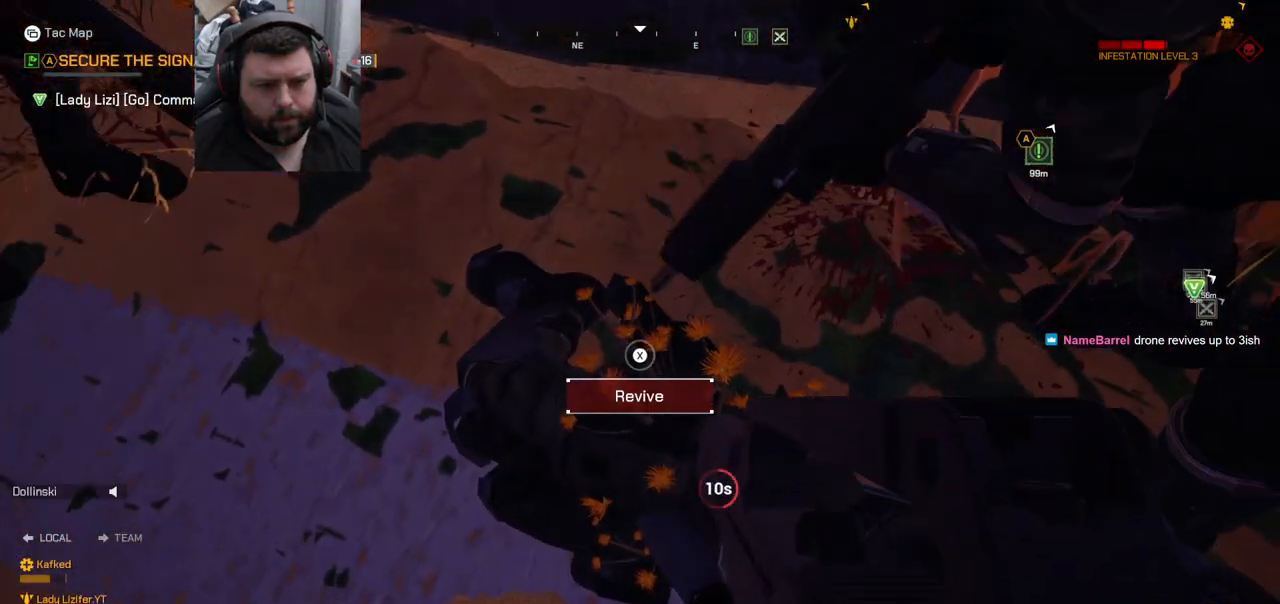
{"buttons": ["SQUARE"], "left_stick": "center", "right_stick": "center", "events": [[117, "SQUARE", "up"], [150, "SQUARE", "down"]]}
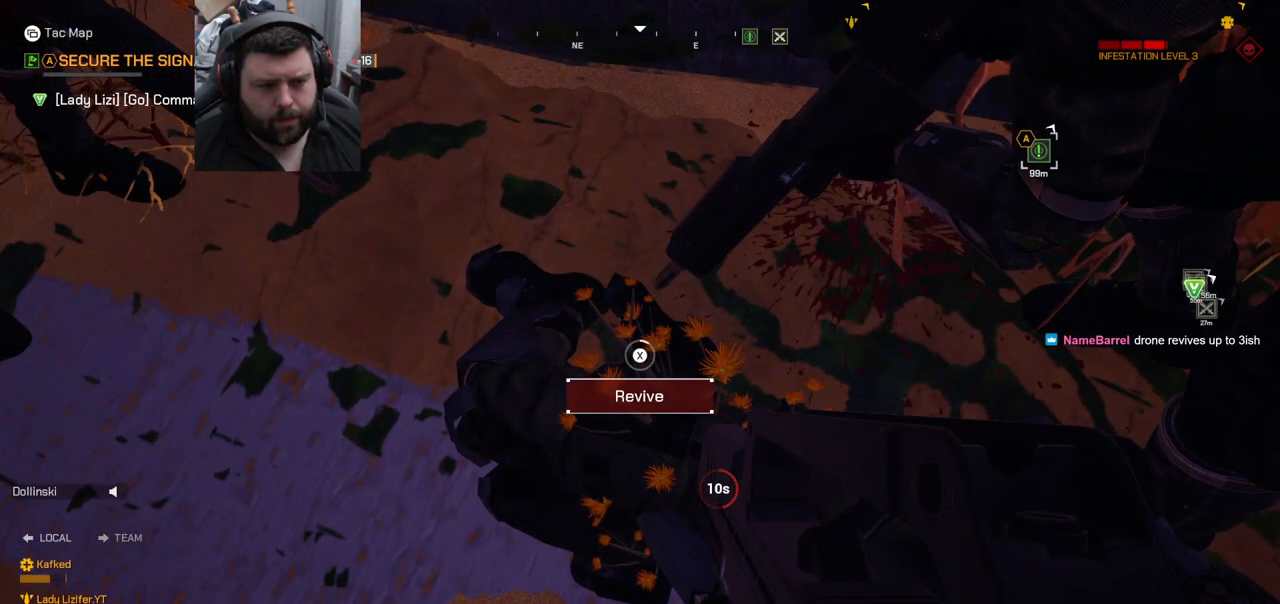
{"buttons": ["SQUARE"], "left_stick": "center", "right_stick": "center", "events": []}
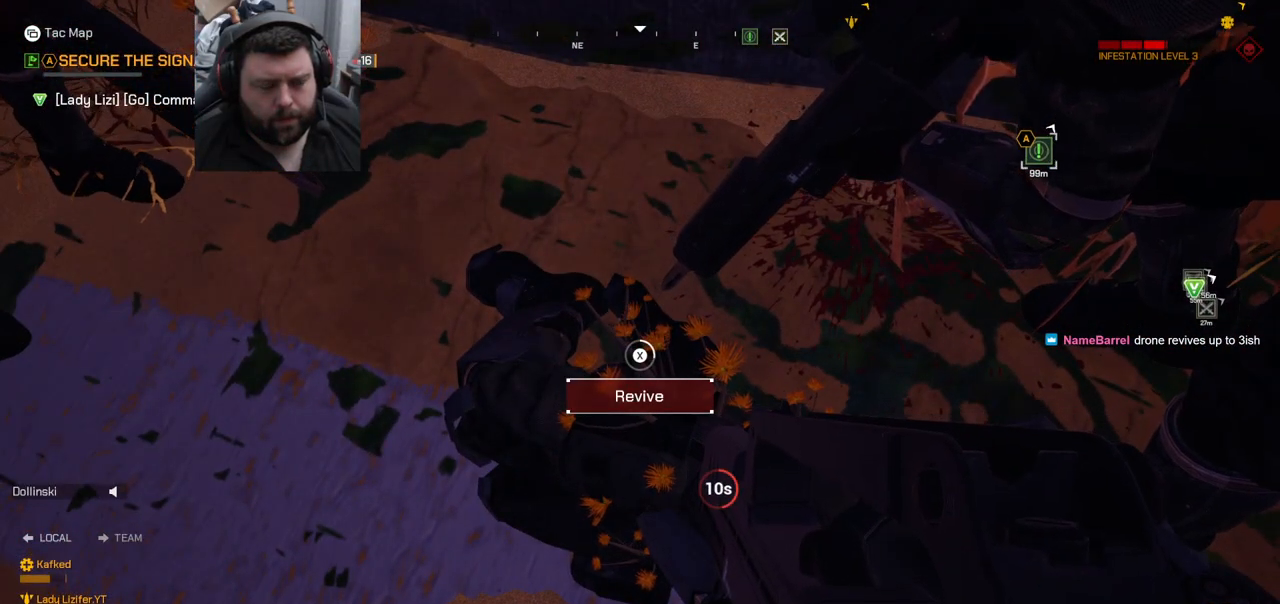
{"buttons": ["SQUARE"], "left_stick": "center", "right_stick": "center", "events": []}
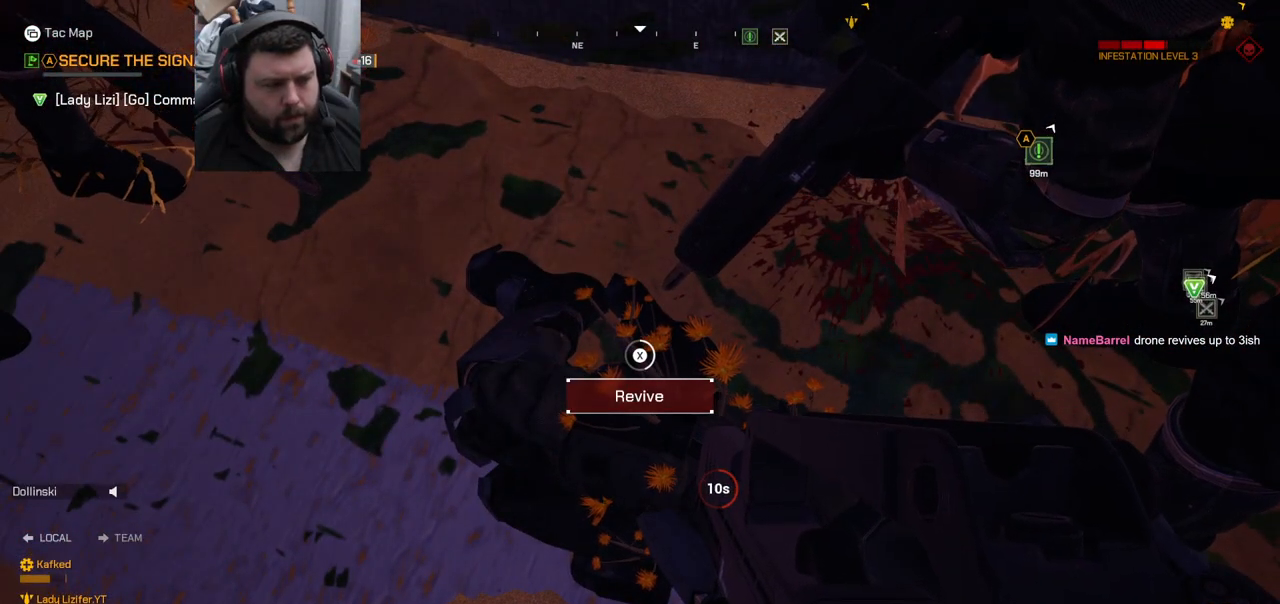
{"buttons": ["SQUARE"], "left_stick": "center", "right_stick": "center", "events": []}
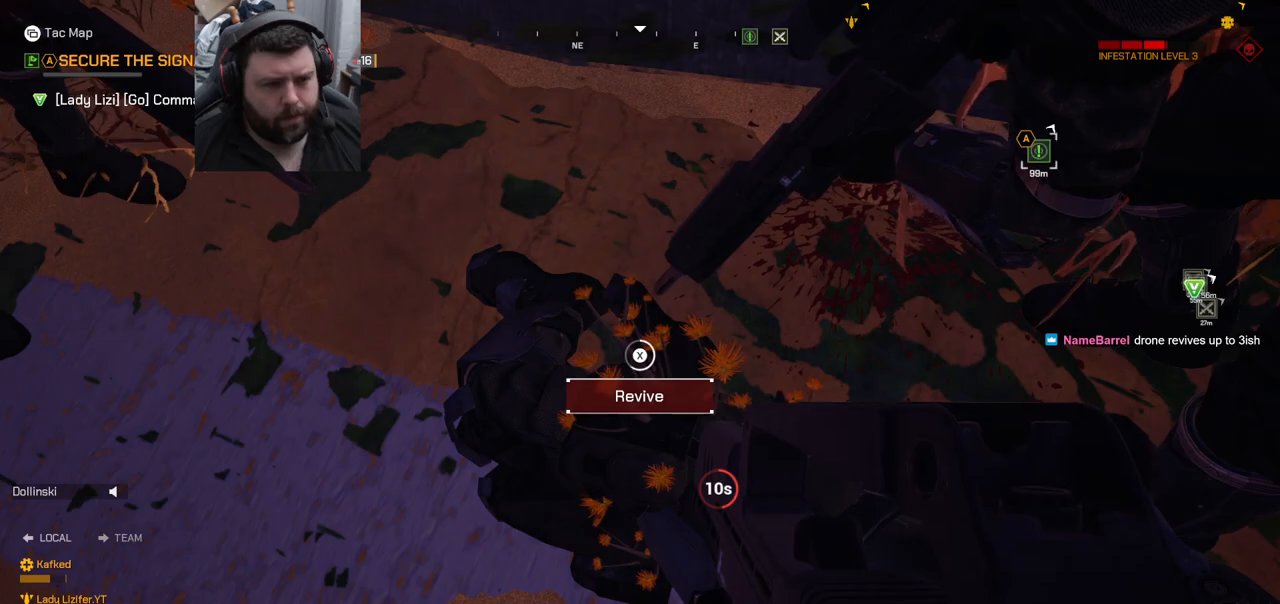
{"buttons": ["SQUARE"], "left_stick": "center", "right_stick": "center", "events": []}
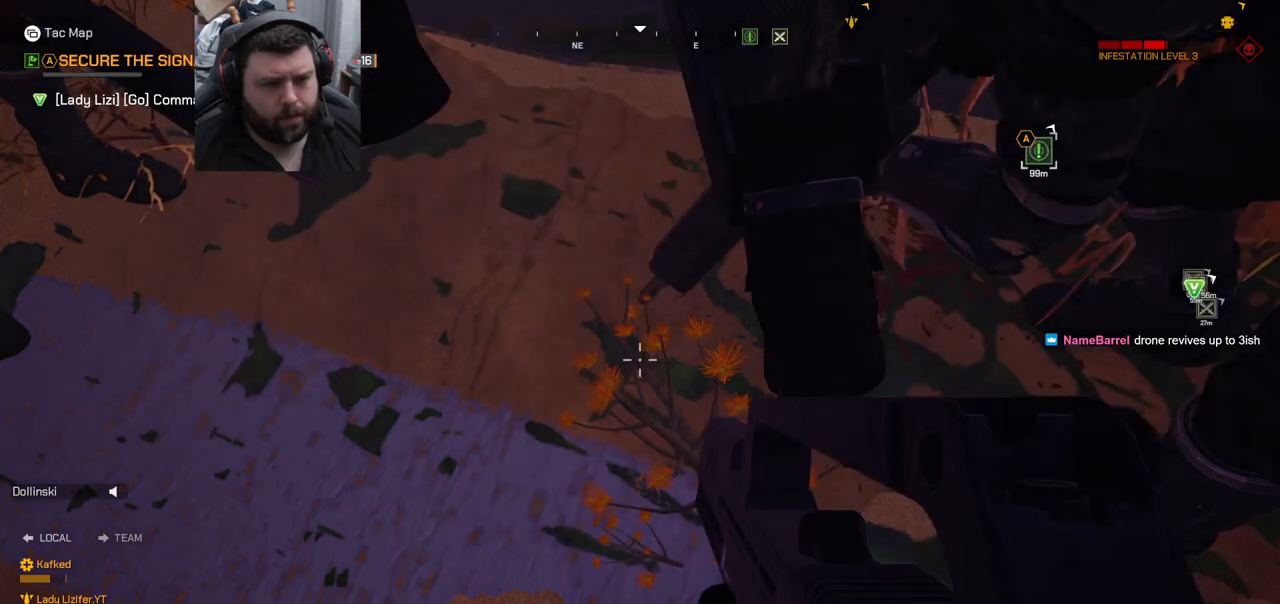
{"buttons": [], "left_stick": "down-left", "right_stick": "down-left", "events": [[317, "SQUARE", "up"], [400, "right_stick", "down-left"], [483, "left_stick", "down-left"]]}
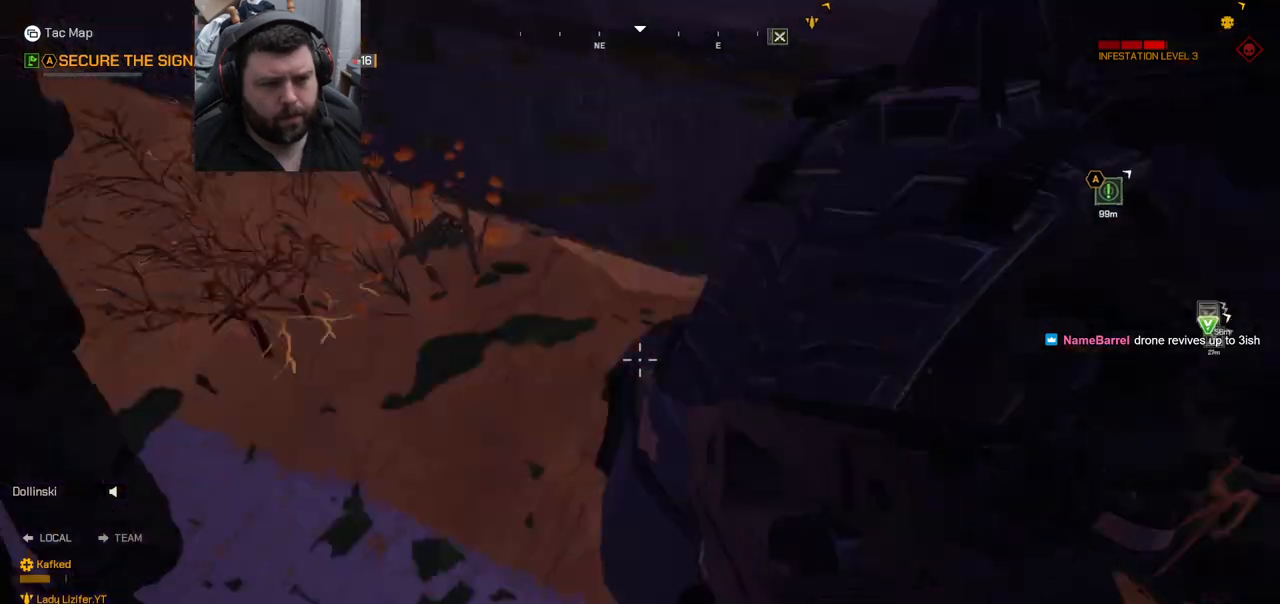
{"buttons": ["L3"], "left_stick": "up-left", "right_stick": "center", "events": [[217, "left_stick", "up-left"], [283, "right_stick", "center"], [383, "L3", "down"]]}
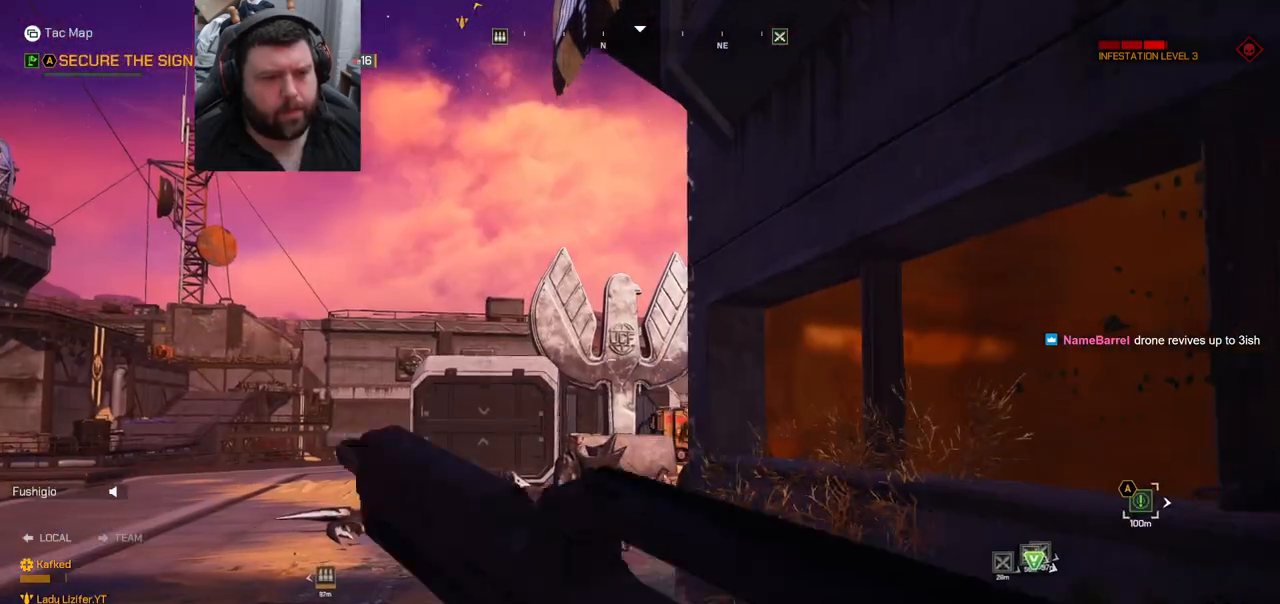
{"buttons": [], "left_stick": "up-left", "right_stick": "center", "events": [[17, "L3", "up"], [67, "right_stick", "up"], [217, "right_stick", "center"]]}
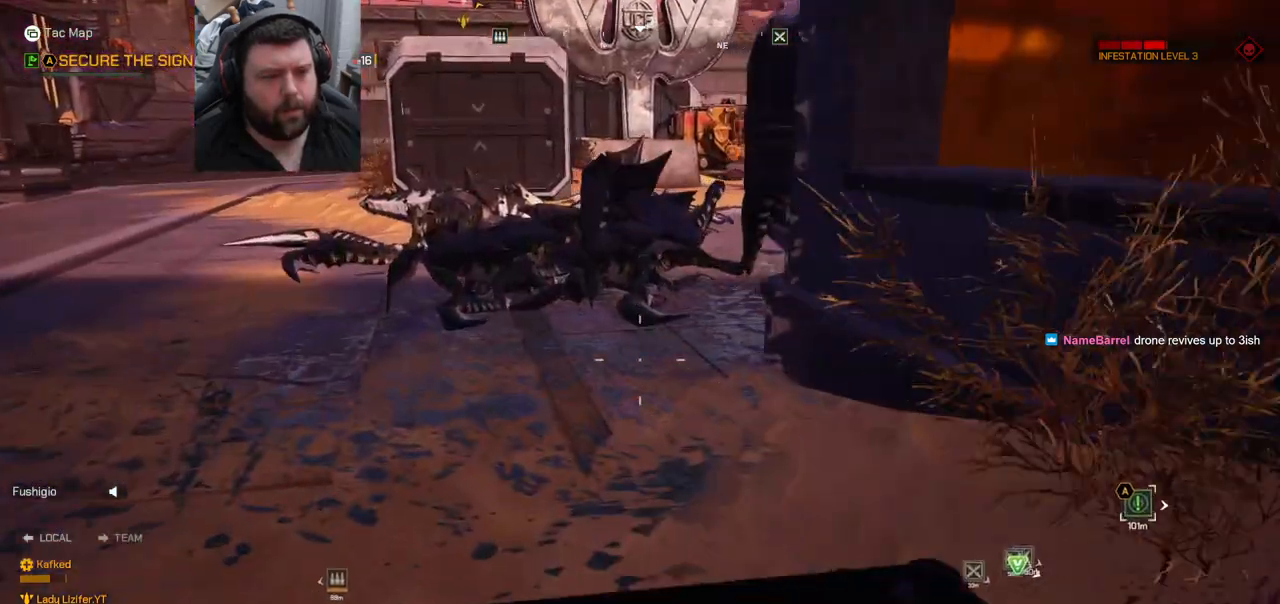
{"buttons": [], "left_stick": "up-left", "right_stick": "center", "events": [[267, "right_stick", "down-right"], [417, "right_stick", "center"]]}
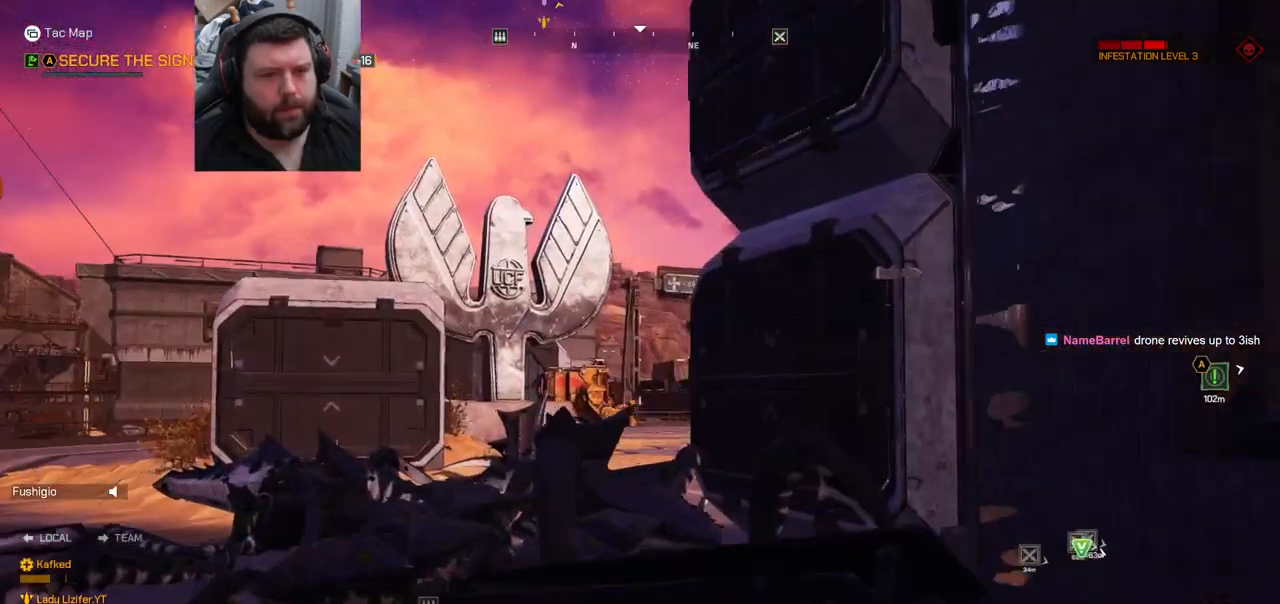
{"buttons": [], "left_stick": "center", "right_stick": "left", "events": [[150, "left_stick", "down-left"], [150, "right_stick", "left"], [300, "left_stick", "center"]]}
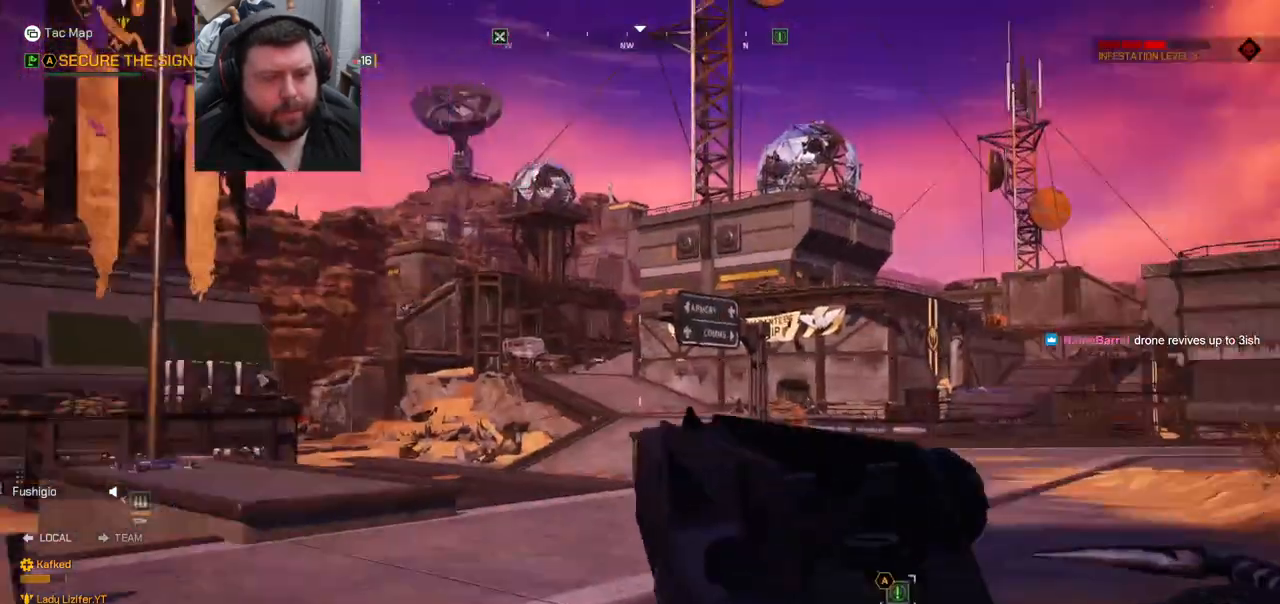
{"buttons": [], "left_stick": "up-left", "right_stick": "left", "events": [[17, "left_stick", "up-left"], [217, "L3", "down"], [267, "right_stick", "center"], [367, "L3", "up"], [383, "right_stick", "left"]]}
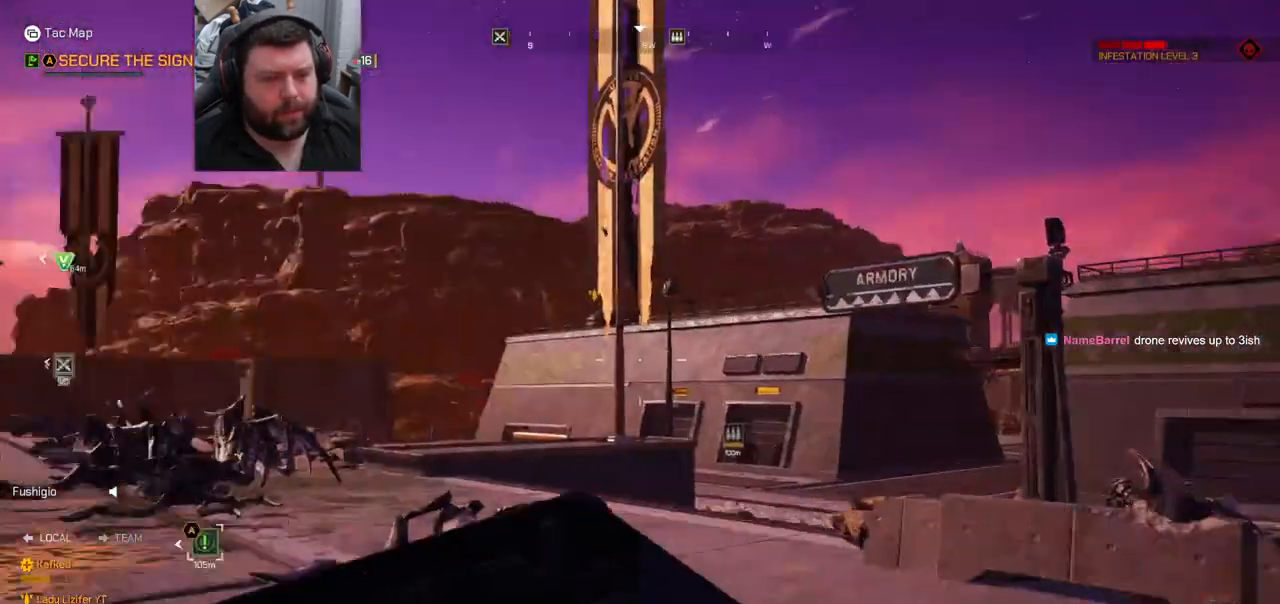
{"buttons": [], "left_stick": "up-left", "right_stick": "center", "events": [[133, "right_stick", "center"]]}
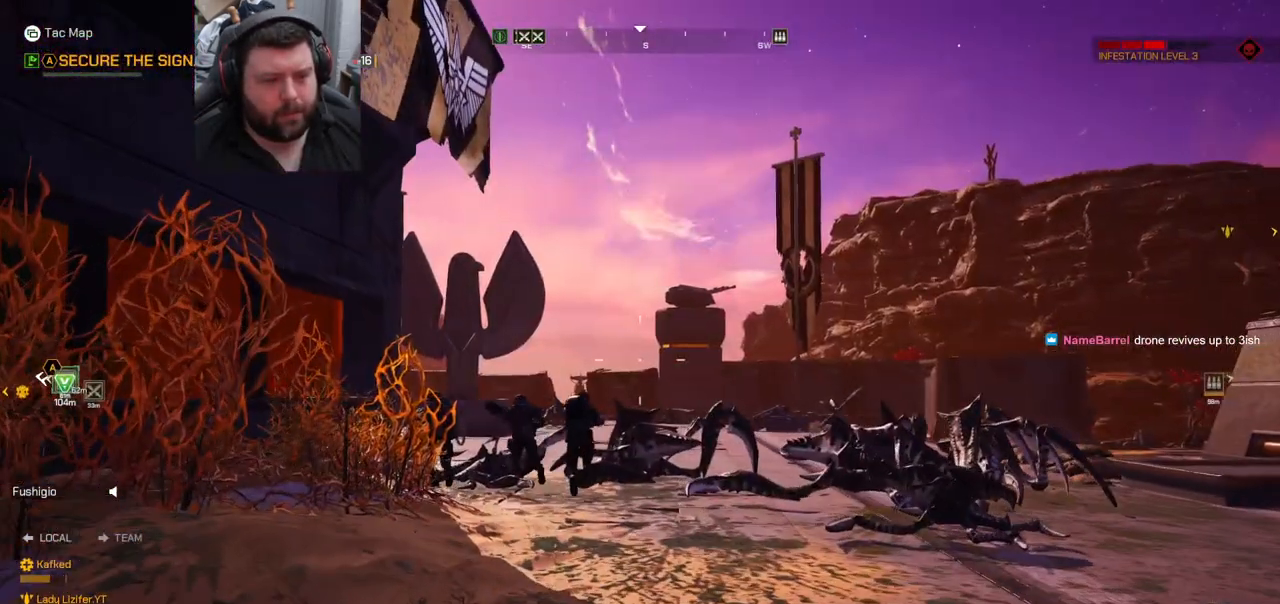
{"buttons": [], "left_stick": "up", "right_stick": "center", "events": [[50, "left_stick", "up"], [117, "right_stick", "up-left"], [283, "right_stick", "center"]]}
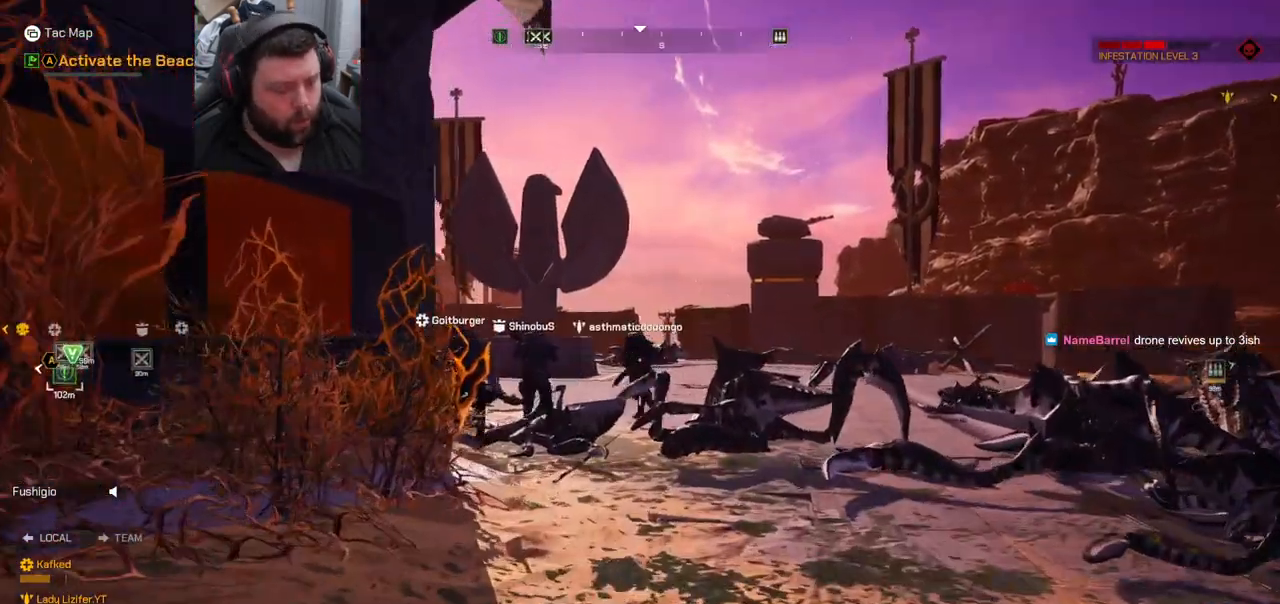
{"buttons": [], "left_stick": "up", "right_stick": "center", "events": []}
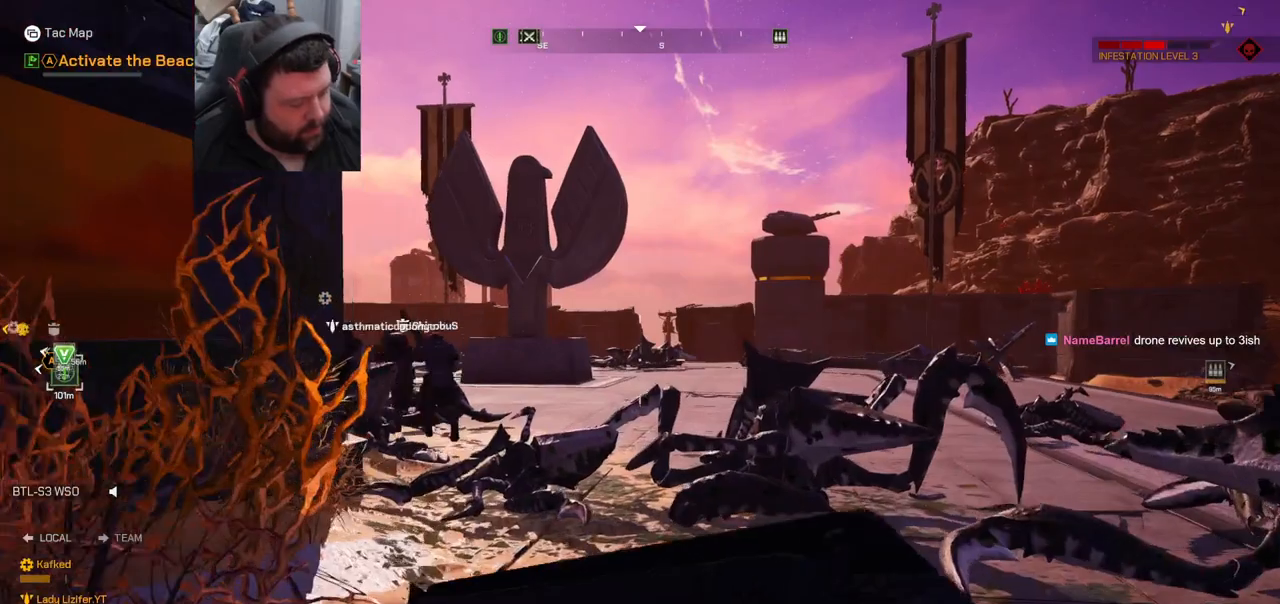
{"buttons": [], "left_stick": "up", "right_stick": "center", "events": []}
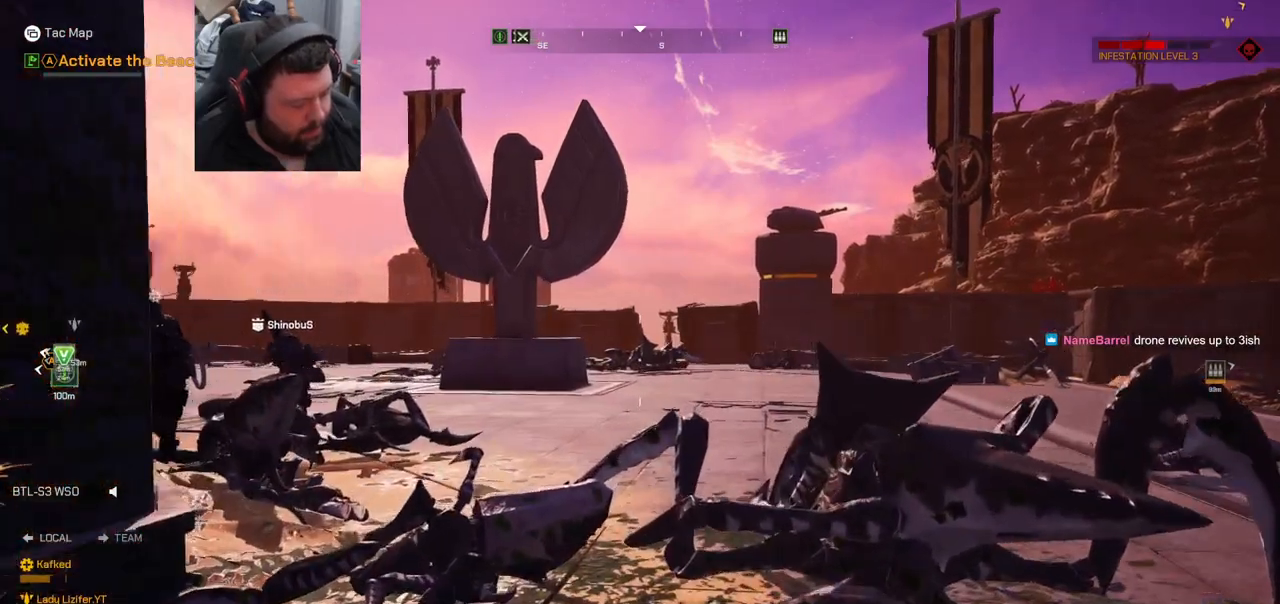
{"buttons": [], "left_stick": "up", "right_stick": "center", "events": []}
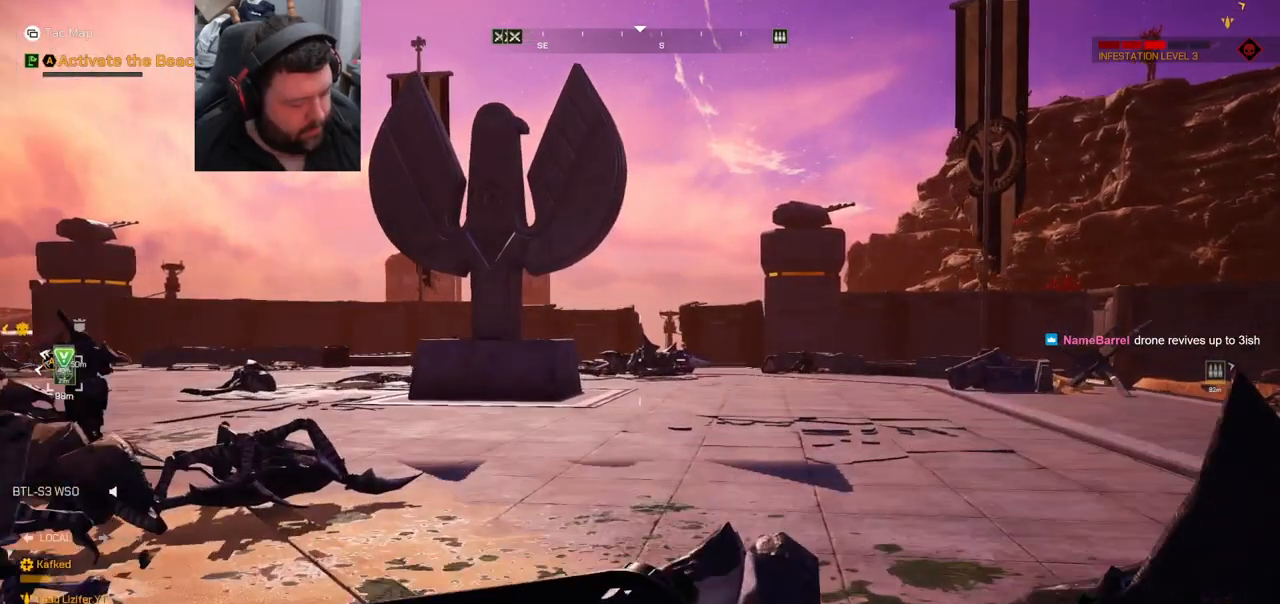
{"buttons": [], "left_stick": "up", "right_stick": "center", "events": [[50, "right_stick", "left"], [217, "right_stick", "center"]]}